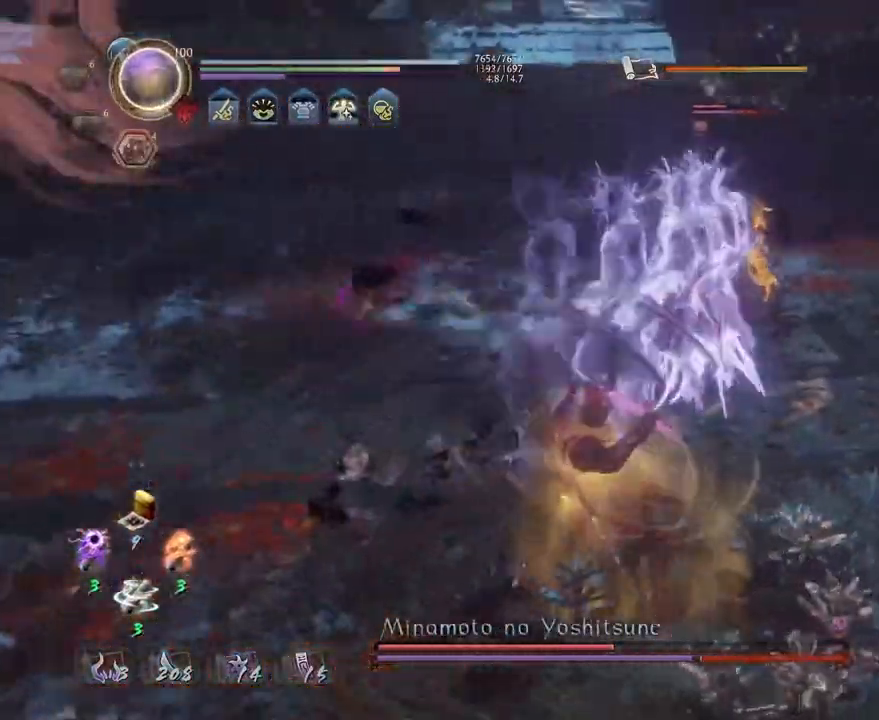
Gameplay with a controller (PlayStation layout); each line is a JSON object with the inputs held at the frame after it. "events" lists button and stick changes between this image and that frame as [ms after this image, input, new state], when the widget could be followed in between.
{"buttons": ["R1", "DPAD_RIGHT"], "left_stick": "center", "right_stick": "center"}
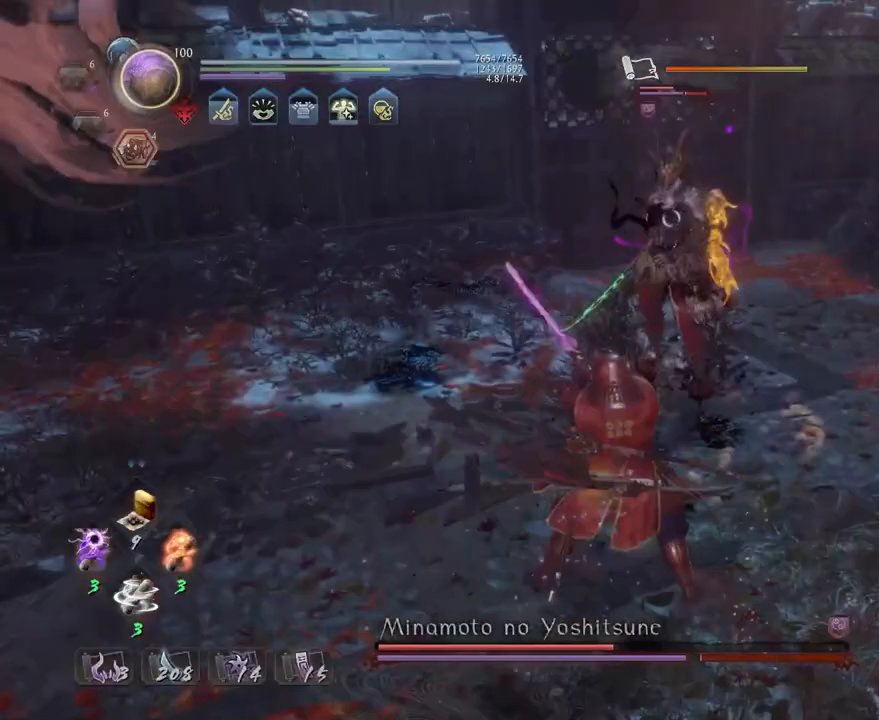
{"buttons": [], "left_stick": "center", "right_stick": "center", "events": [[50, "DPAD_RIGHT", "up"], [67, "R1", "up"], [183, "R1", "down"], [417, "R1", "up"]]}
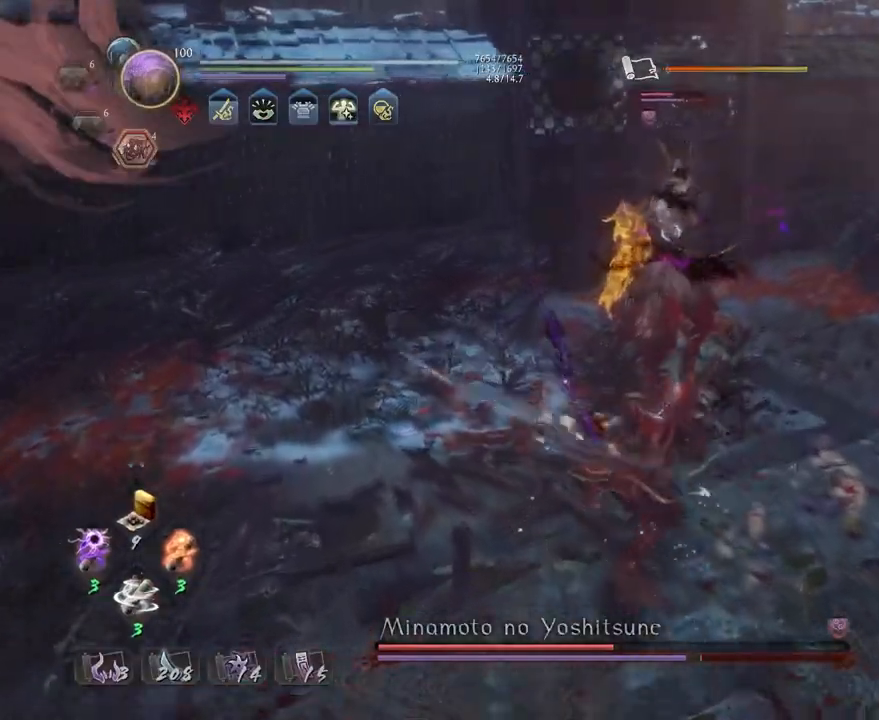
{"buttons": ["CIRCLE", "R2"], "left_stick": "center", "right_stick": "center", "events": [[33, "R2", "down"], [83, "CIRCLE", "down"], [217, "CIRCLE", "up"], [317, "CIRCLE", "down"], [400, "CIRCLE", "up"], [483, "CIRCLE", "down"]]}
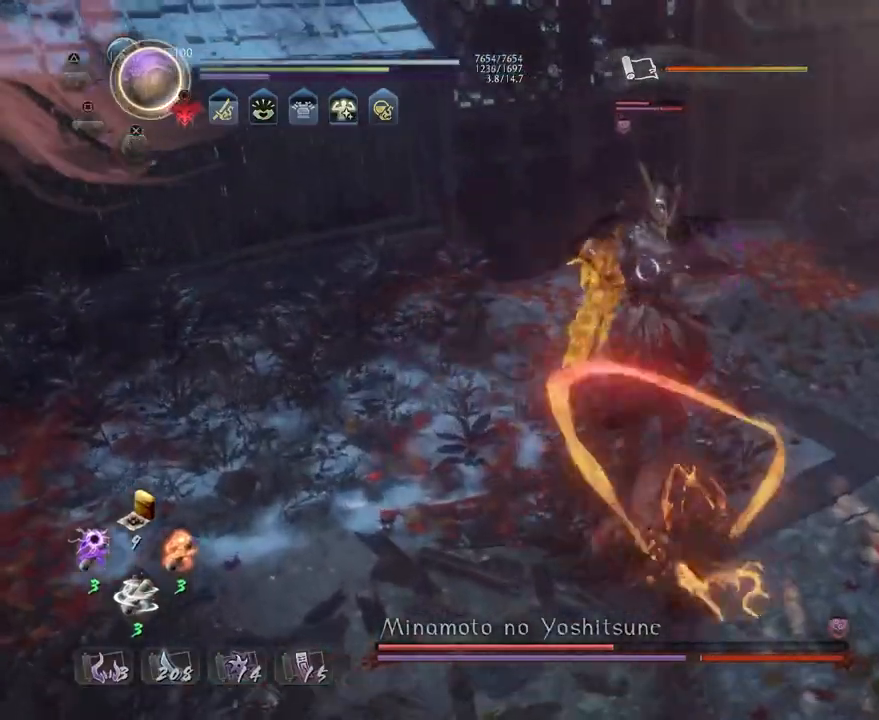
{"buttons": ["SQUARE", "R1"], "left_stick": "center", "right_stick": "center", "events": [[100, "CIRCLE", "up"], [167, "R2", "up"], [350, "R1", "down"], [483, "SQUARE", "down"]]}
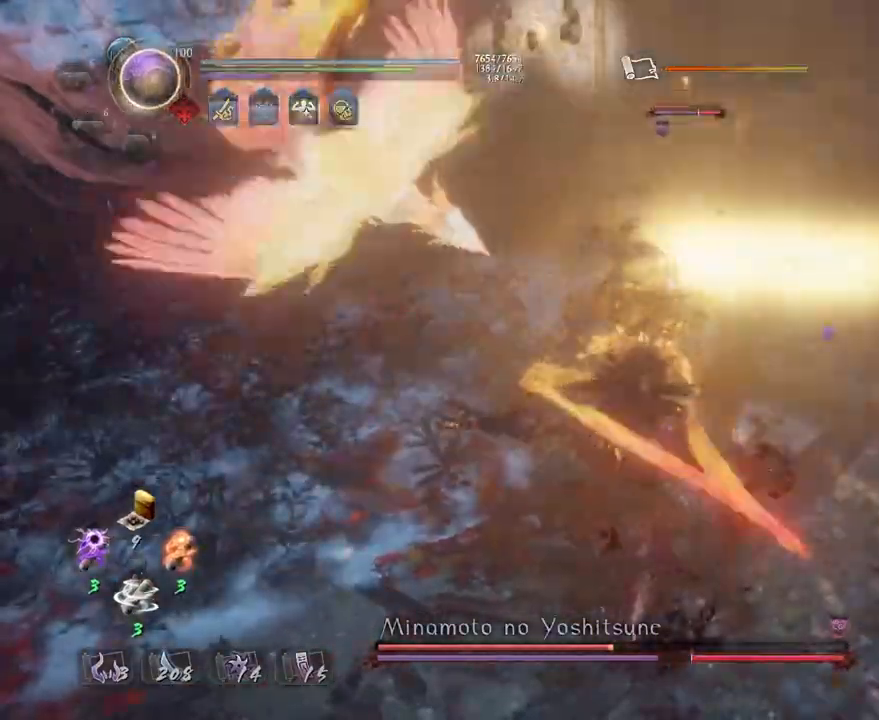
{"buttons": ["CROSS"], "left_stick": "up-left", "right_stick": "center", "events": [[117, "R1", "up"], [117, "SQUARE", "up"], [150, "left_stick", "up-left"], [350, "CROSS", "down"]]}
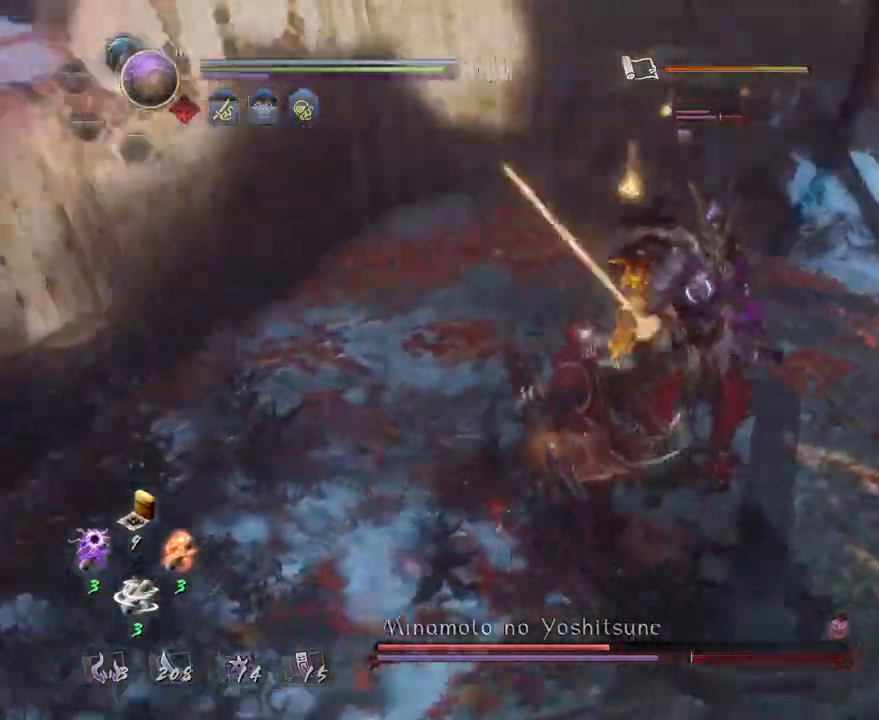
{"buttons": ["TRIANGLE"], "left_stick": "up", "right_stick": "center", "events": [[17, "left_stick", "up"], [317, "CROSS", "up"], [483, "TRIANGLE", "down"]]}
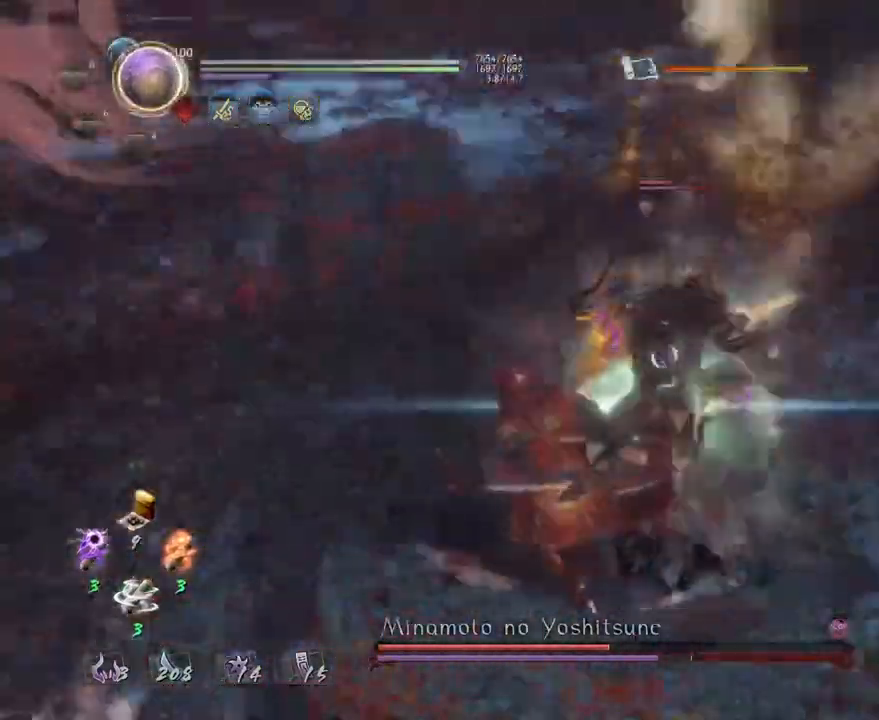
{"buttons": ["TRIANGLE"], "left_stick": "up-left", "right_stick": "center", "events": [[33, "left_stick", "up-left"]]}
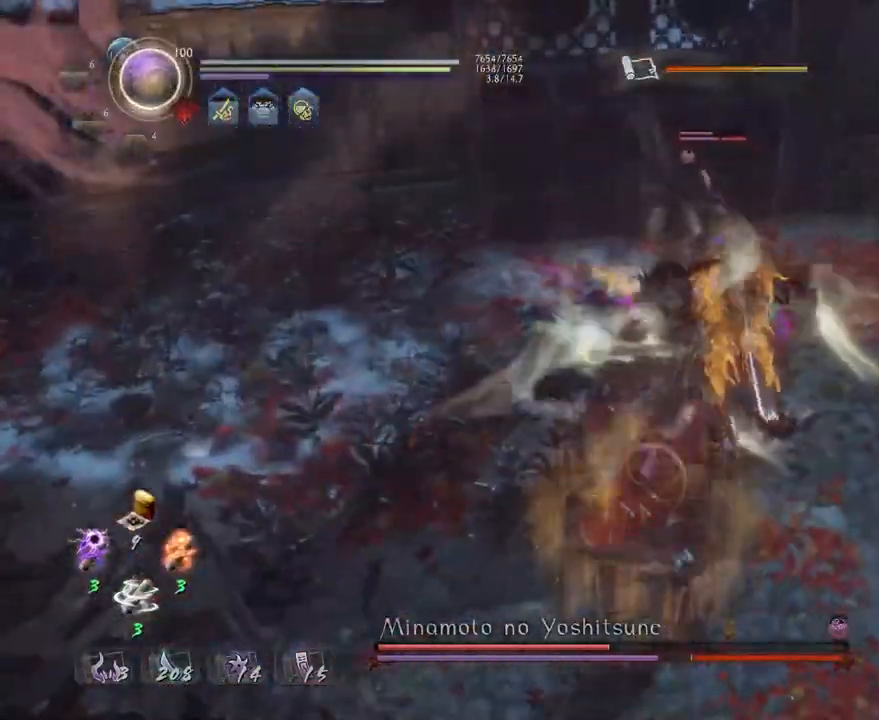
{"buttons": ["TRIANGLE"], "left_stick": "up", "right_stick": "center", "events": [[467, "left_stick", "up"]]}
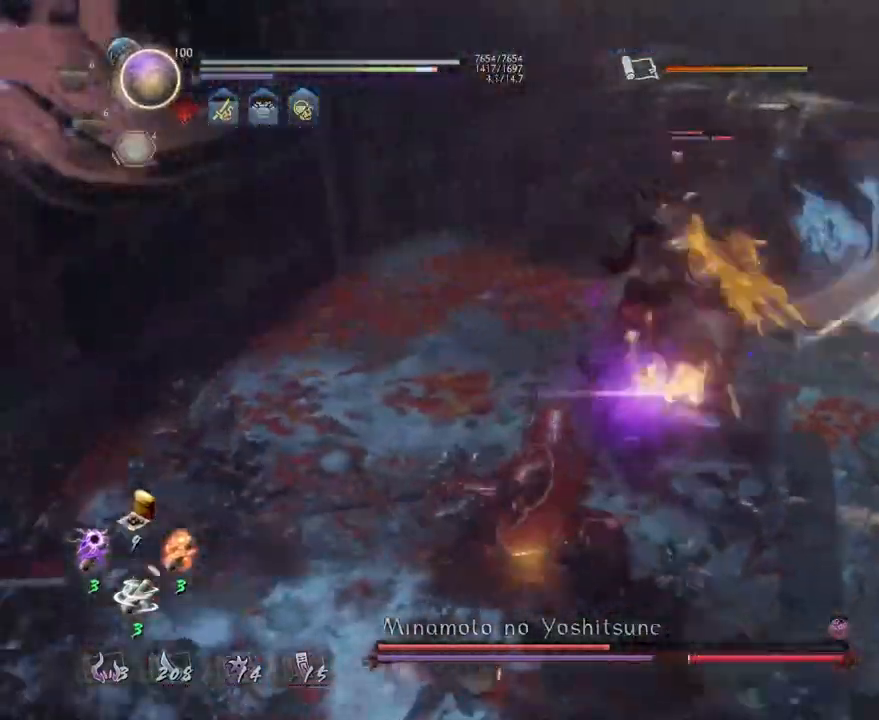
{"buttons": ["TRIANGLE"], "left_stick": "up", "right_stick": "center", "events": []}
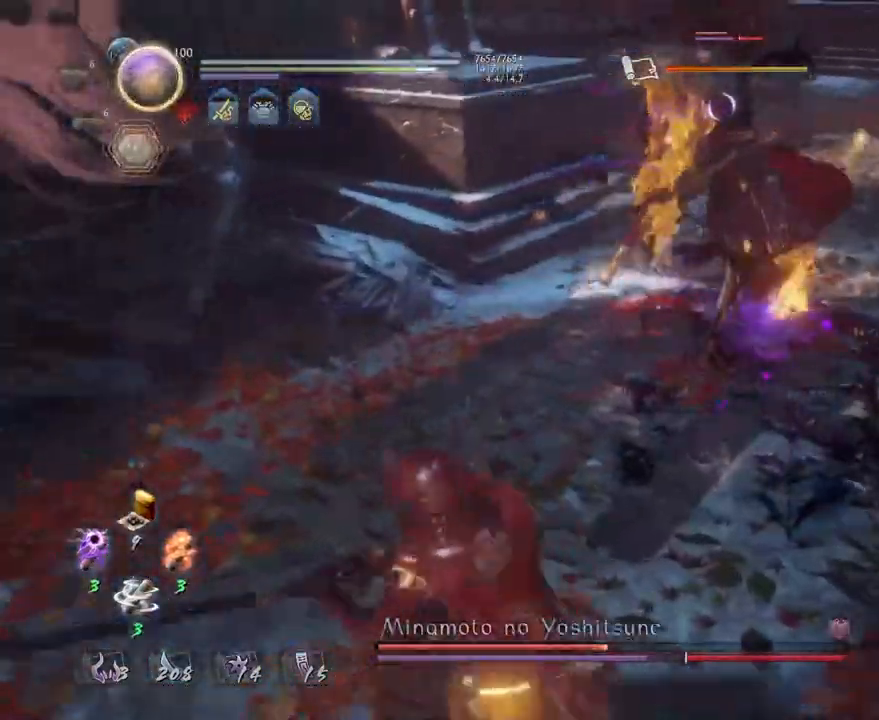
{"buttons": ["TRIANGLE"], "left_stick": "up", "right_stick": "center", "events": []}
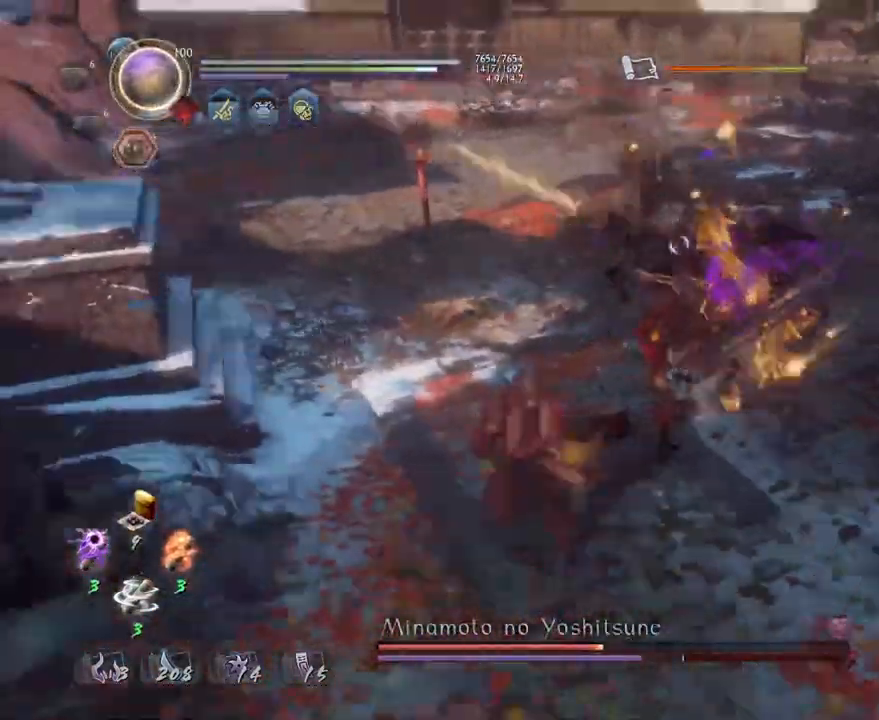
{"buttons": [], "left_stick": "center", "right_stick": "center", "events": [[167, "TRIANGLE", "up"], [167, "left_stick", "center"], [317, "R1", "down"], [367, "TRIANGLE", "down"], [450, "R1", "up"], [500, "TRIANGLE", "up"]]}
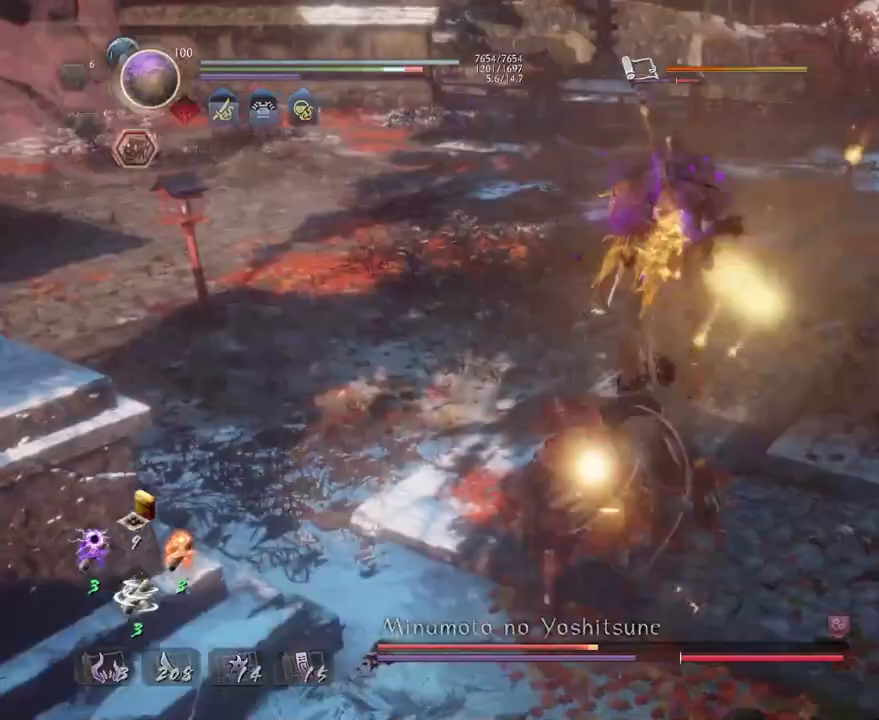
{"buttons": [], "left_stick": "center", "right_stick": "center", "events": []}
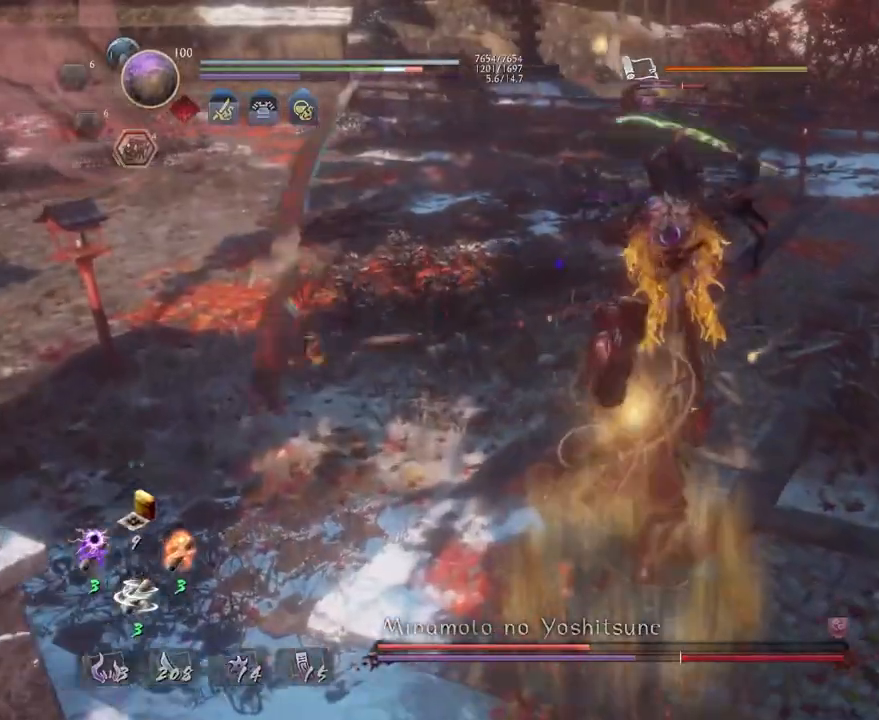
{"buttons": ["TRIANGLE"], "left_stick": "center", "right_stick": "center", "events": [[300, "TRIANGLE", "down"], [367, "TRIANGLE", "up"], [467, "TRIANGLE", "down"]]}
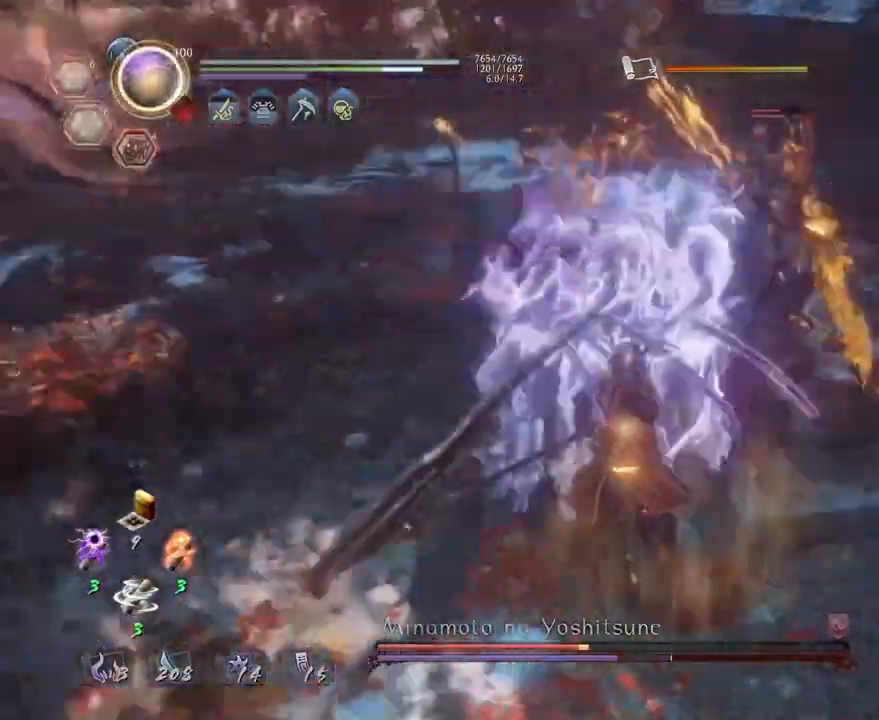
{"buttons": [], "left_stick": "center", "right_stick": "center", "events": [[50, "TRIANGLE", "up"], [133, "TRIANGLE", "down"], [233, "TRIANGLE", "up"]]}
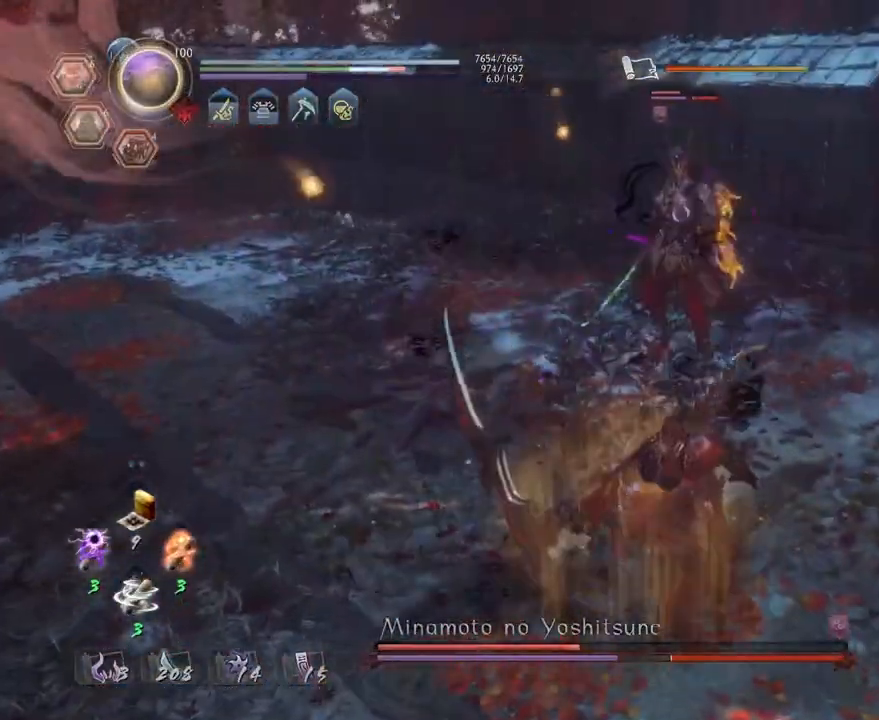
{"buttons": ["SQUARE", "R2"], "left_stick": "center", "right_stick": "center", "events": [[467, "R2", "down"], [483, "SQUARE", "down"]]}
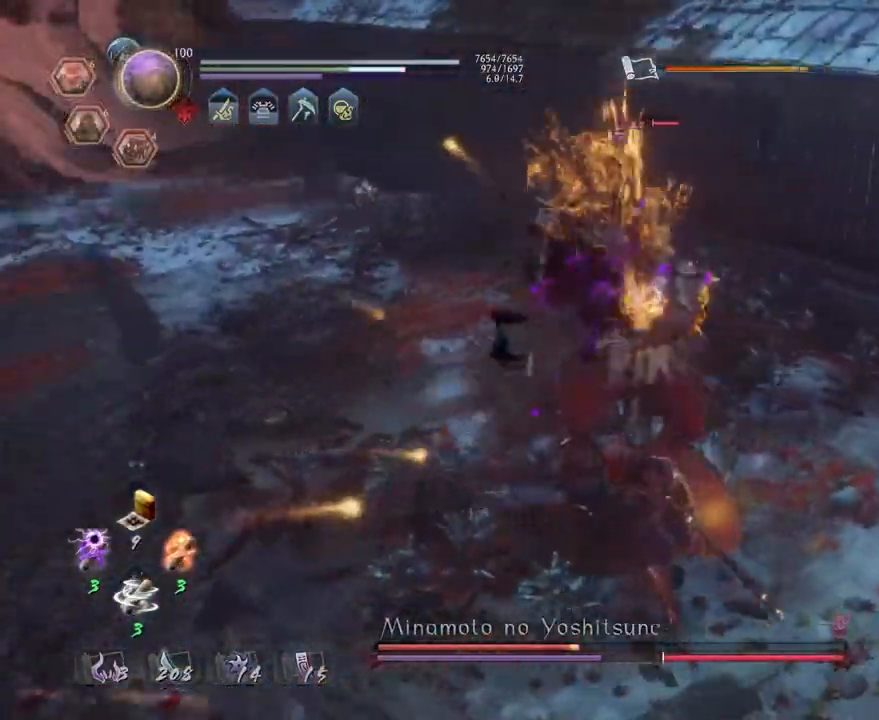
{"buttons": [], "left_stick": "center", "right_stick": "center", "events": [[117, "SQUARE", "up"], [183, "R2", "up"]]}
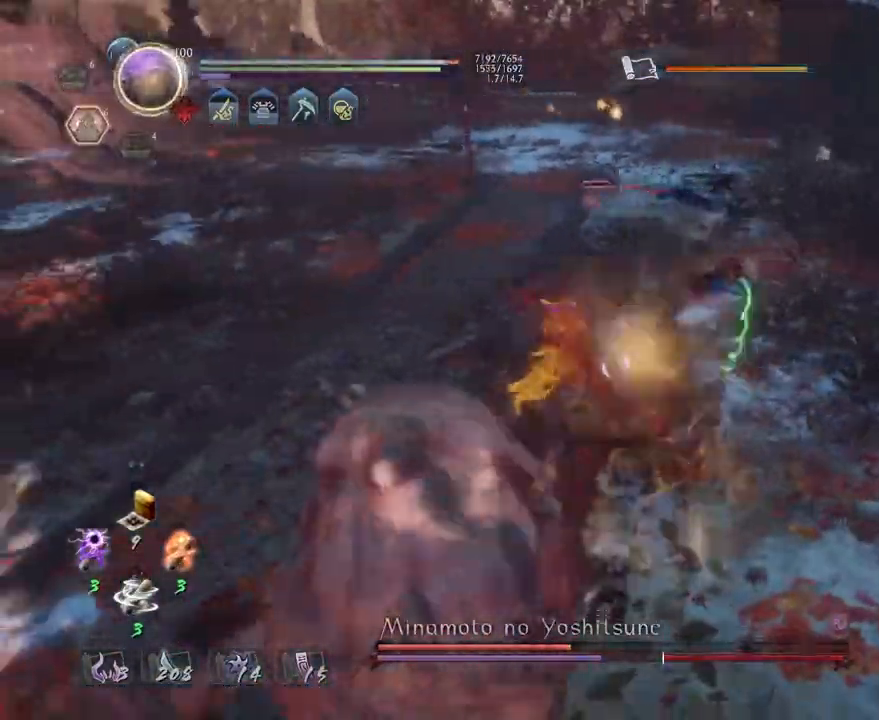
{"buttons": [], "left_stick": "up", "right_stick": "center", "events": [[167, "left_stick", "up"]]}
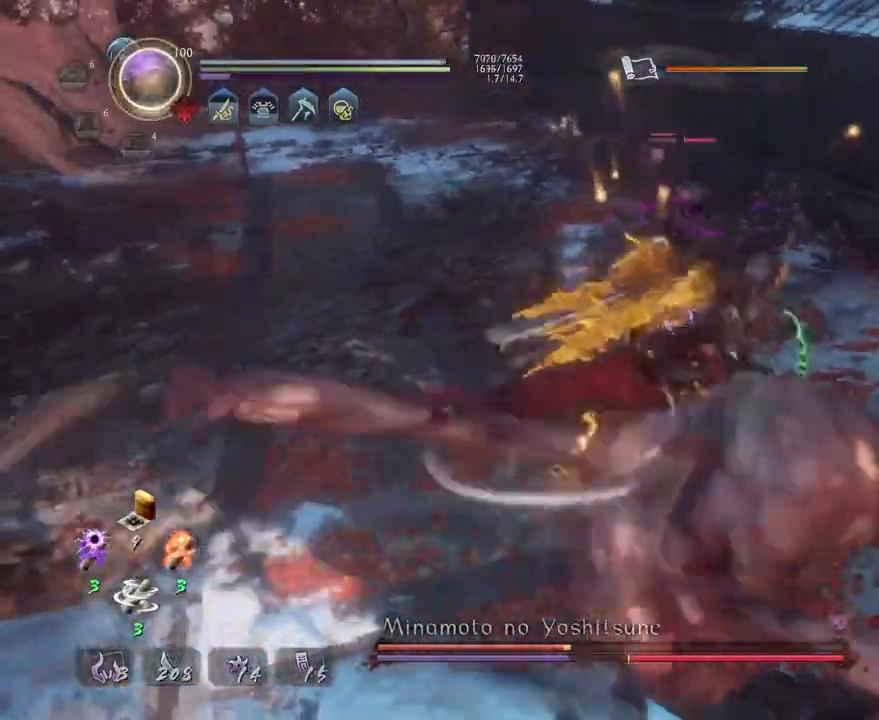
{"buttons": ["CROSS", "R1"], "left_stick": "up", "right_stick": "center", "events": [[383, "R1", "down"], [417, "CROSS", "down"]]}
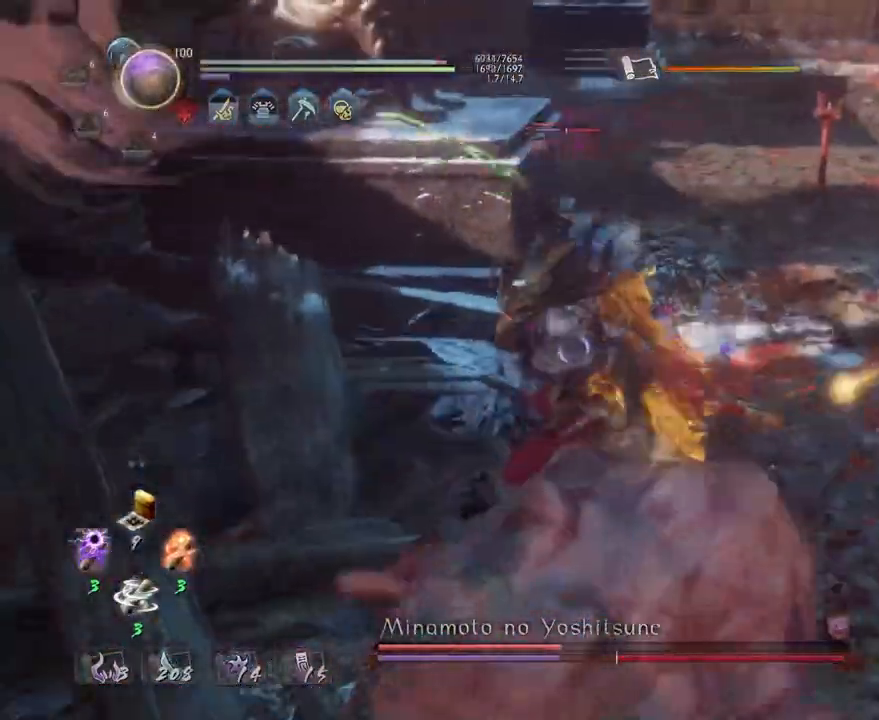
{"buttons": ["L1"], "left_stick": "up", "right_stick": "center", "events": [[33, "CROSS", "up"], [50, "R1", "up"], [117, "L1", "down"]]}
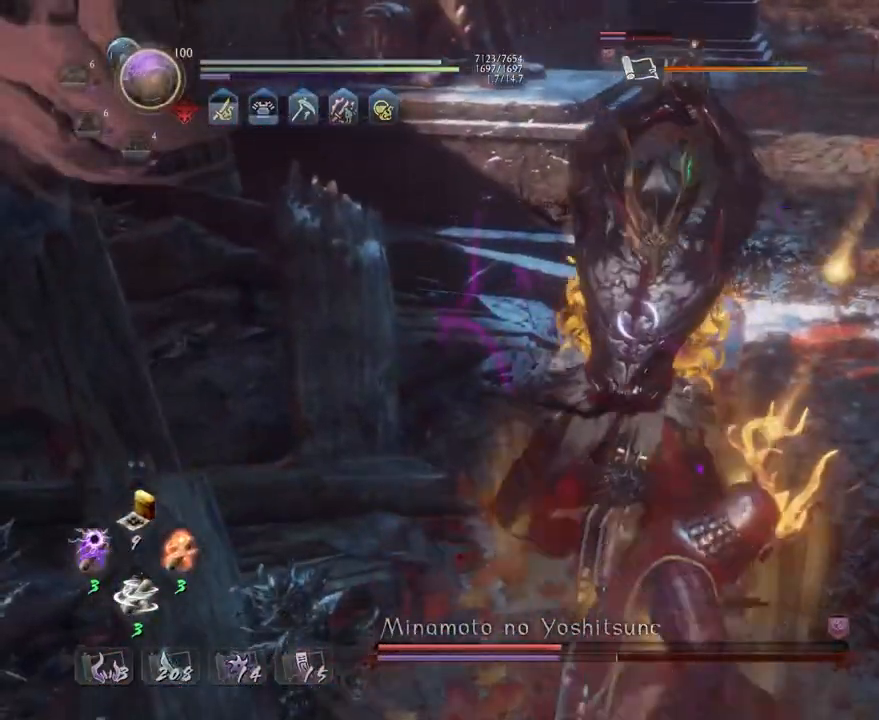
{"buttons": [], "left_stick": "center", "right_stick": "center", "events": [[100, "CROSS", "down"], [250, "L1", "up"], [283, "left_stick", "center"], [317, "CROSS", "up"], [317, "SQUARE", "down"], [400, "SQUARE", "up"]]}
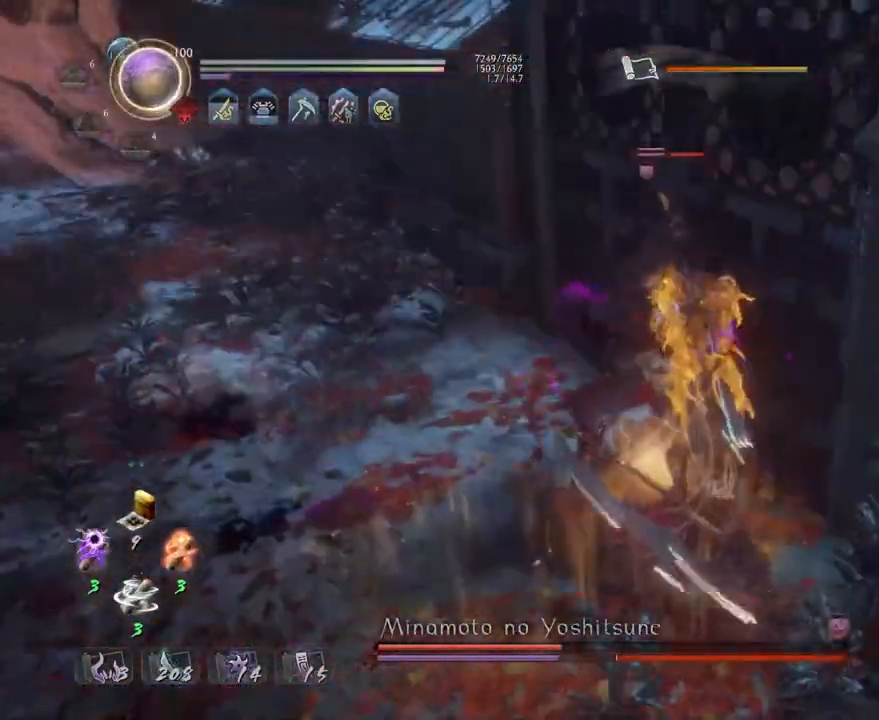
{"buttons": [], "left_stick": "center", "right_stick": "center", "events": [[33, "R1", "down"], [67, "SQUARE", "down"], [150, "R1", "up"], [150, "SQUARE", "up"]]}
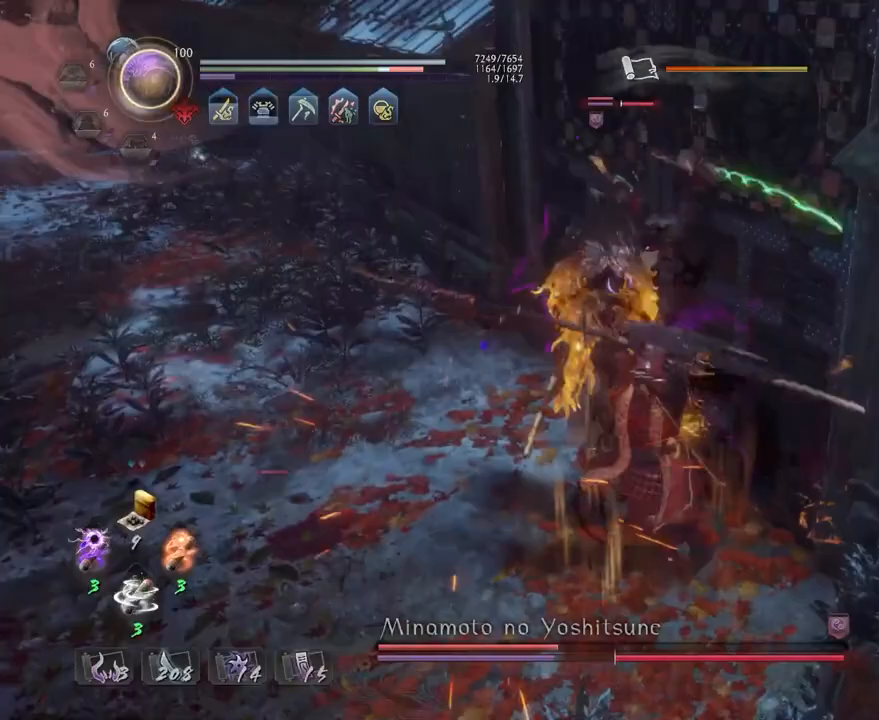
{"buttons": [], "left_stick": "center", "right_stick": "center", "events": []}
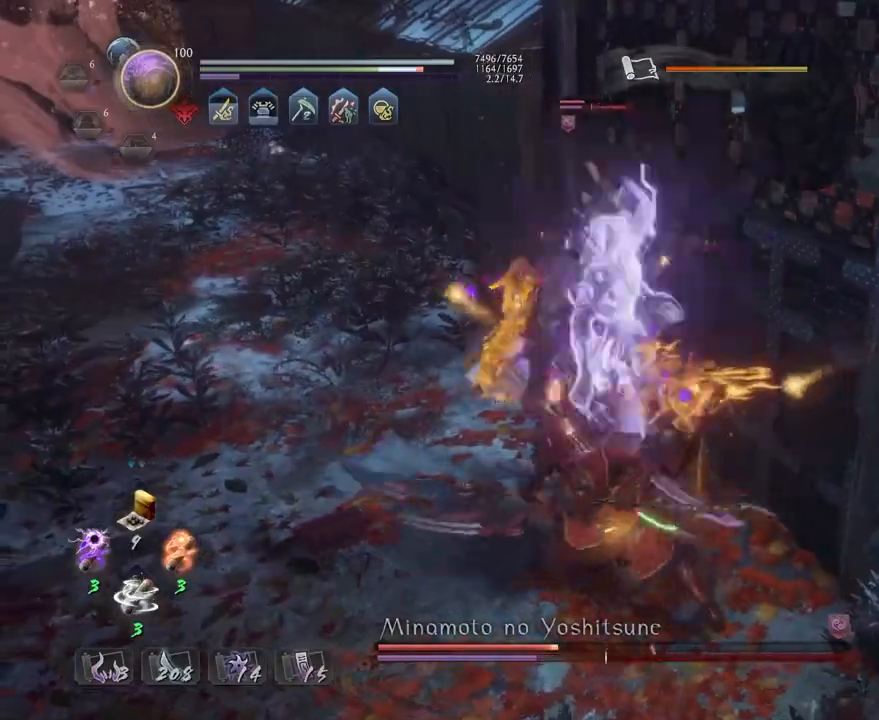
{"buttons": ["CROSS", "R1"], "left_stick": "center", "right_stick": "center", "events": [[100, "R1", "down"], [150, "DPAD_RIGHT", "down"], [267, "DPAD_RIGHT", "up"], [383, "R1", "up"], [400, "R1", "down"], [483, "CROSS", "down"]]}
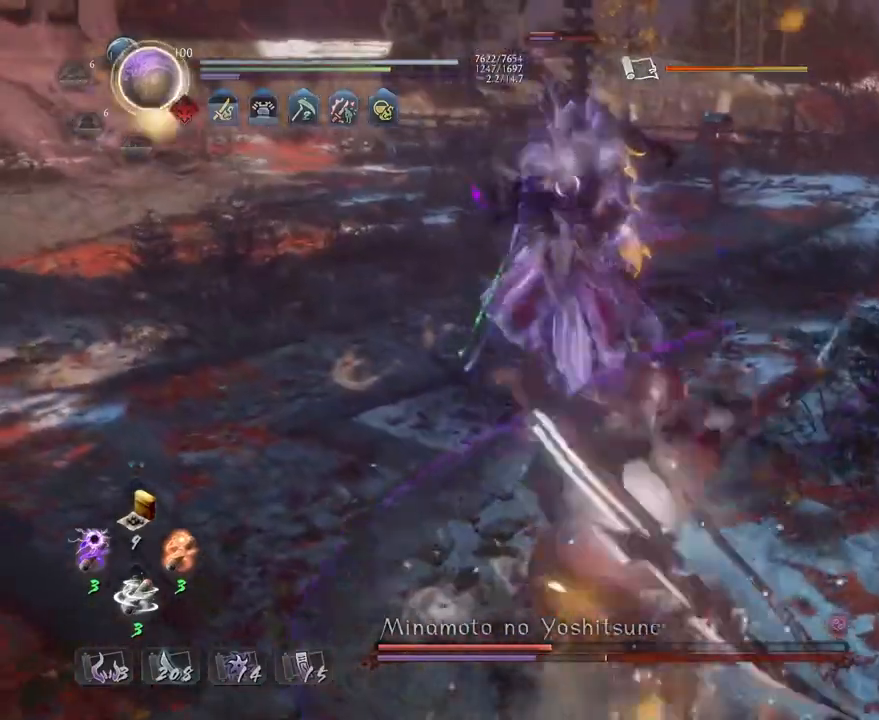
{"buttons": [], "left_stick": "up", "right_stick": "center", "events": [[100, "R1", "up"], [117, "CROSS", "up"], [200, "left_stick", "up"]]}
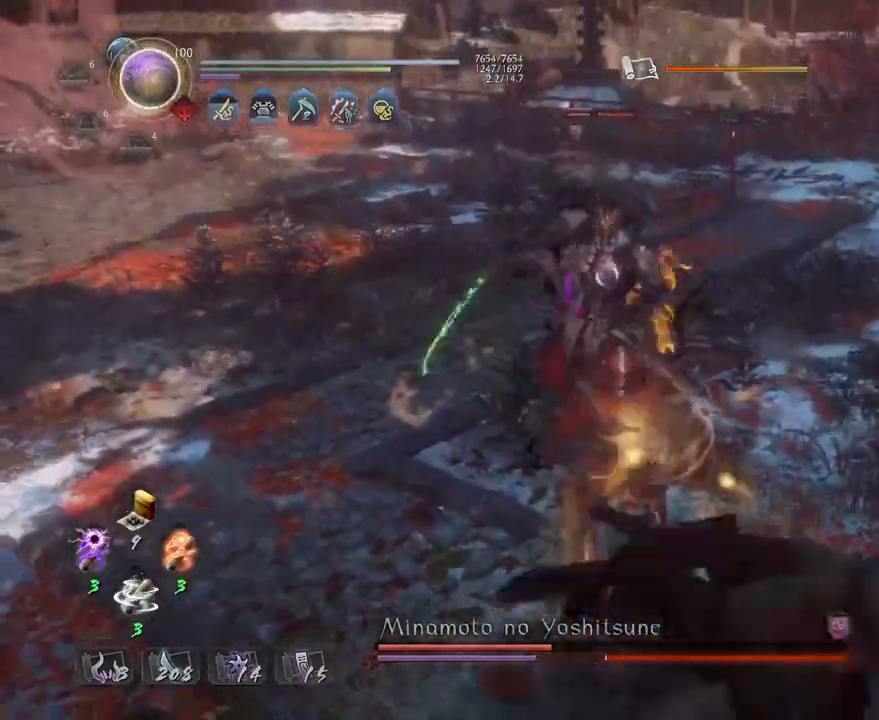
{"buttons": [], "left_stick": "up-left", "right_stick": "center", "events": [[33, "CROSS", "down"], [167, "left_stick", "up-left"], [433, "CROSS", "up"]]}
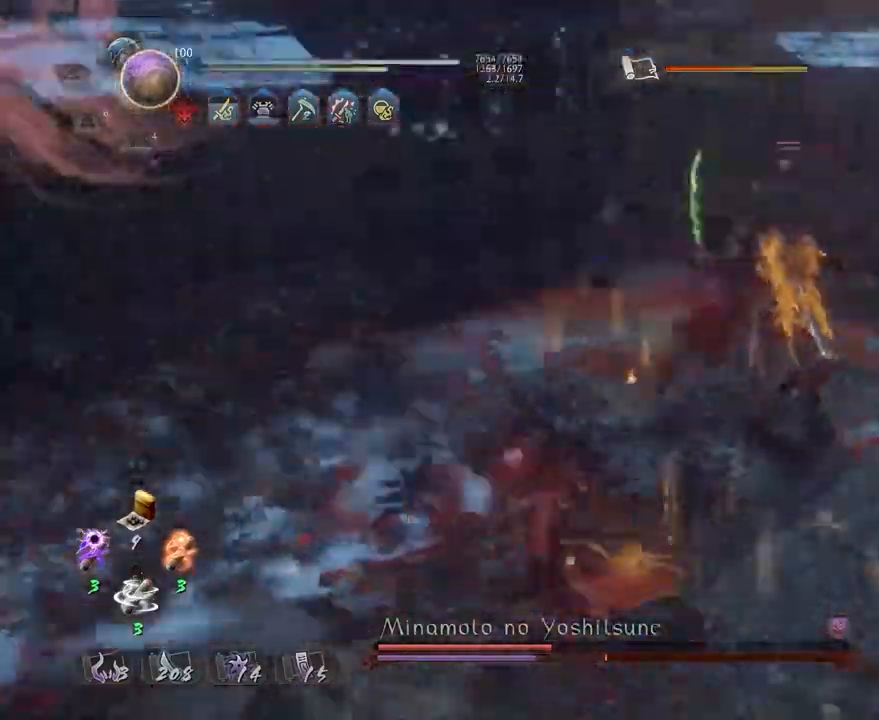
{"buttons": [], "left_stick": "up-left", "right_stick": "center", "events": [[167, "L1", "down"], [250, "CROSS", "down"], [367, "CROSS", "up"], [400, "L1", "up"]]}
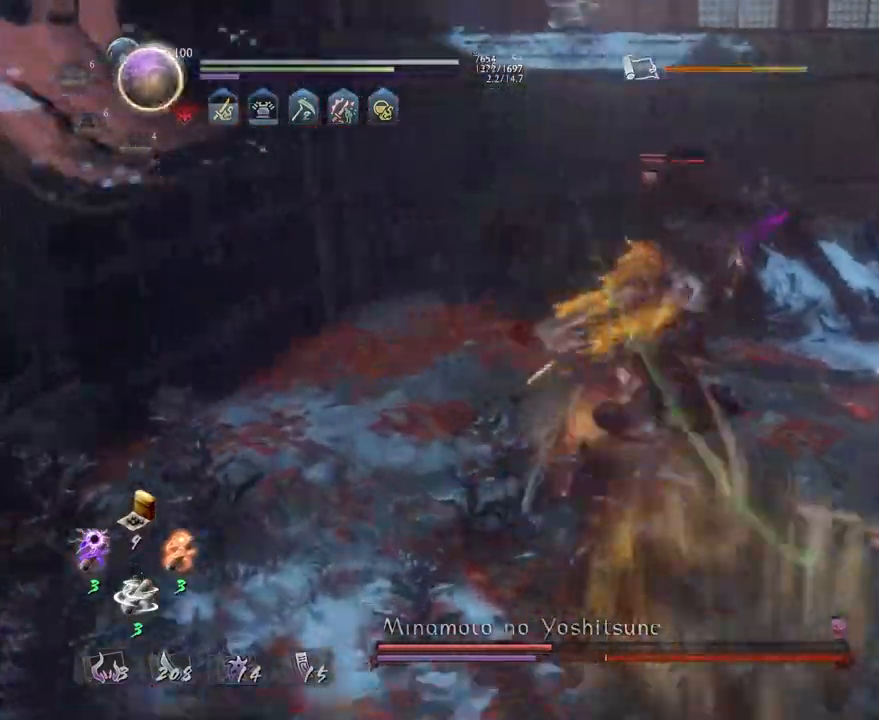
{"buttons": ["L1"], "left_stick": "up", "right_stick": "center", "events": [[217, "left_stick", "up"], [317, "L1", "down"]]}
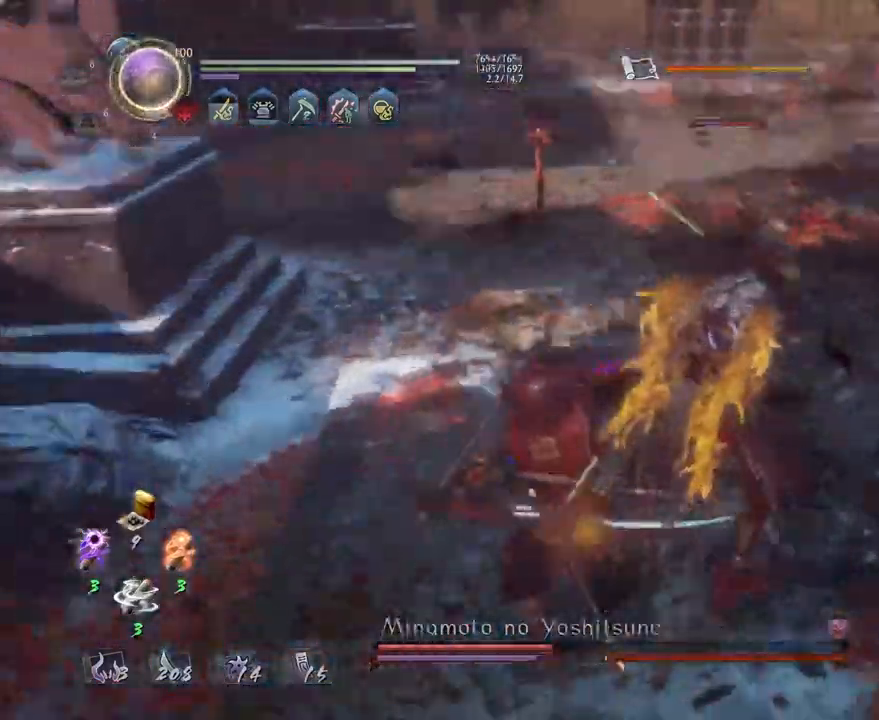
{"buttons": ["R1"], "left_stick": "up-right", "right_stick": "center", "events": [[67, "CROSS", "down"], [167, "L1", "up"], [183, "CROSS", "up"], [250, "CROSS", "down"], [383, "left_stick", "up-right"], [483, "R1", "down"], [500, "CROSS", "up"]]}
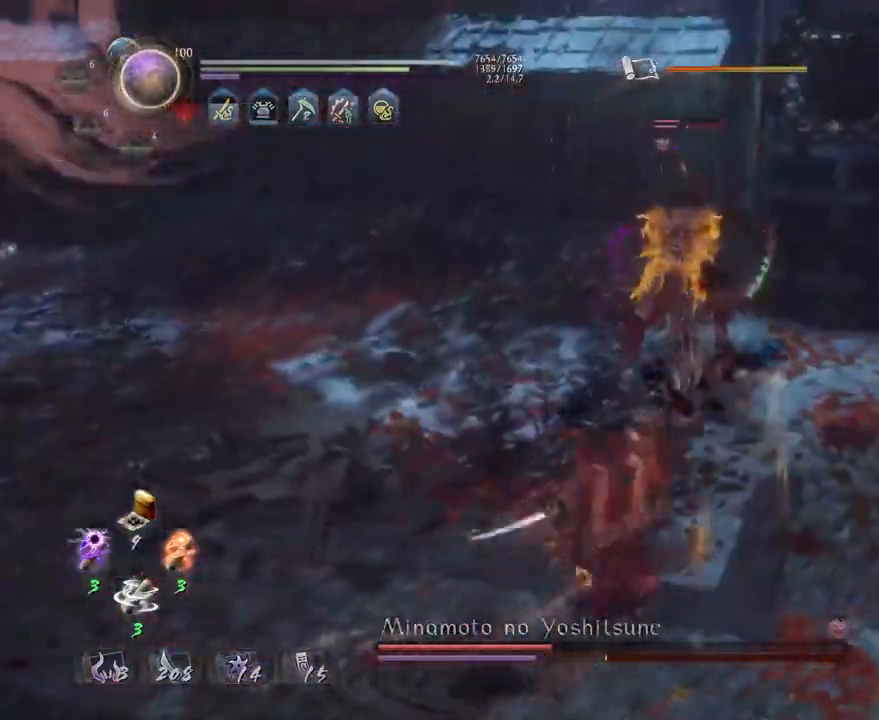
{"buttons": ["CROSS"], "left_stick": "center", "right_stick": "center"}
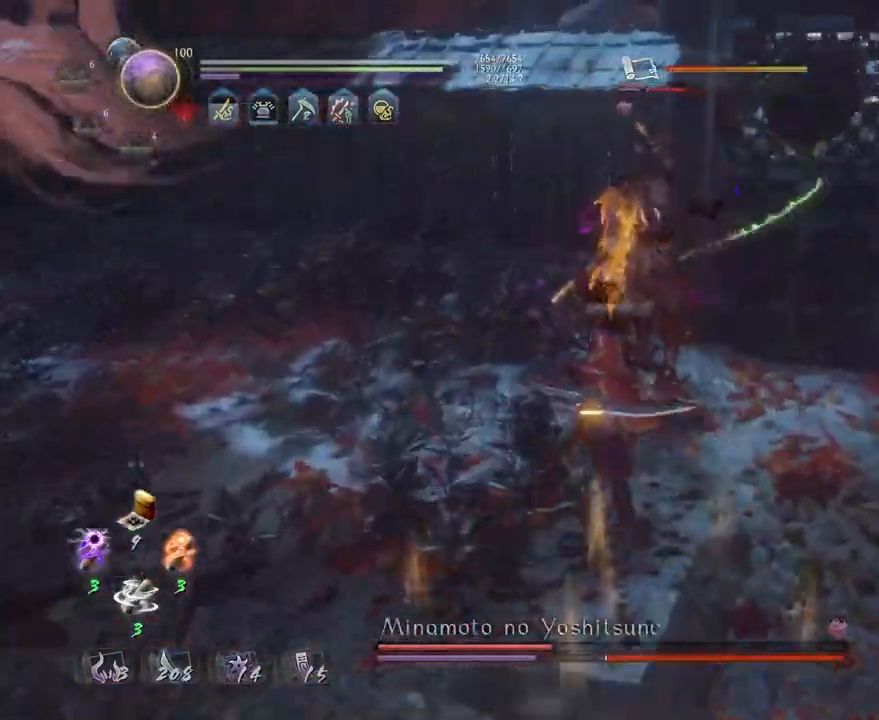
{"buttons": [], "left_stick": "center", "right_stick": "center", "events": [[50, "SQUARE", "down"], [133, "CROSS", "up"], [133, "SQUARE", "up"], [217, "SQUARE", "down"], [283, "SQUARE", "up"], [367, "SQUARE", "down"], [450, "SQUARE", "up"]]}